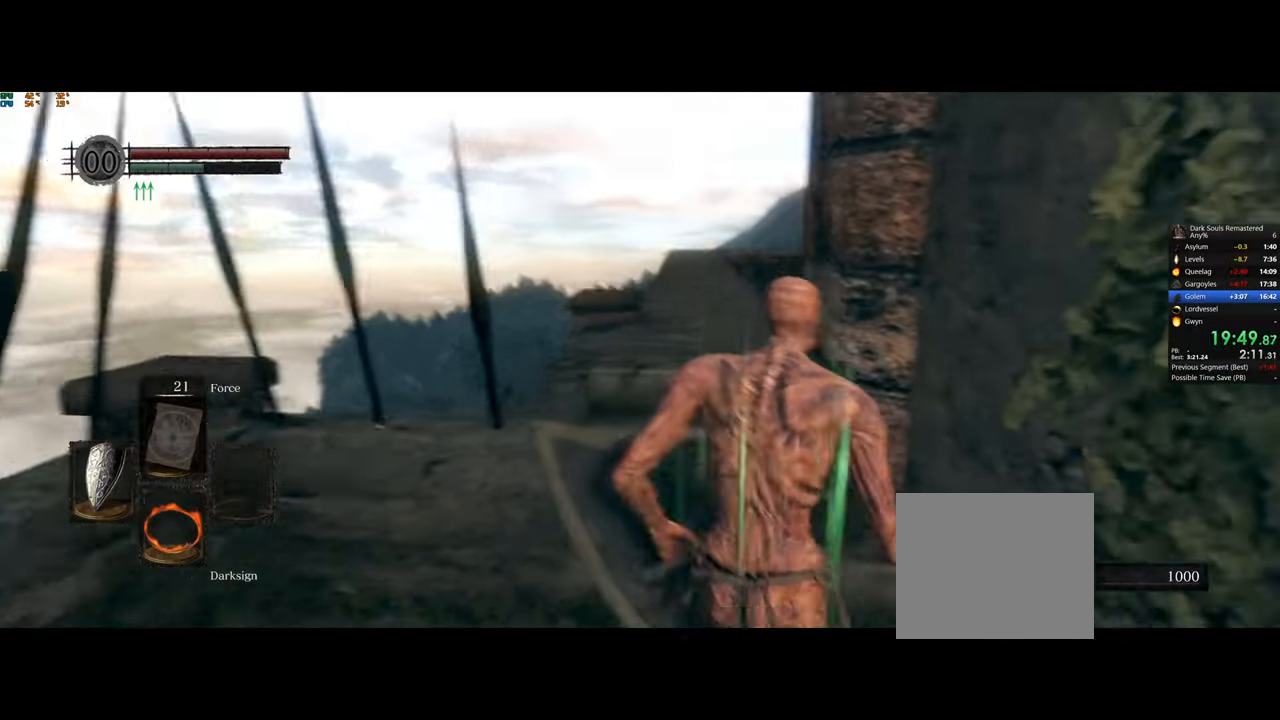
Gameplay with a controller (PlayStation layout); each line is a JSON object with the inputs held at the frame after it. "events" lists button and stick changes between this image and that frame as [ms after this image, input, new state], when the widget could be followed in between.
{"buttons": [], "left_stick": "up", "right_stick": "center", "events": [[50, "left_stick", "up"]]}
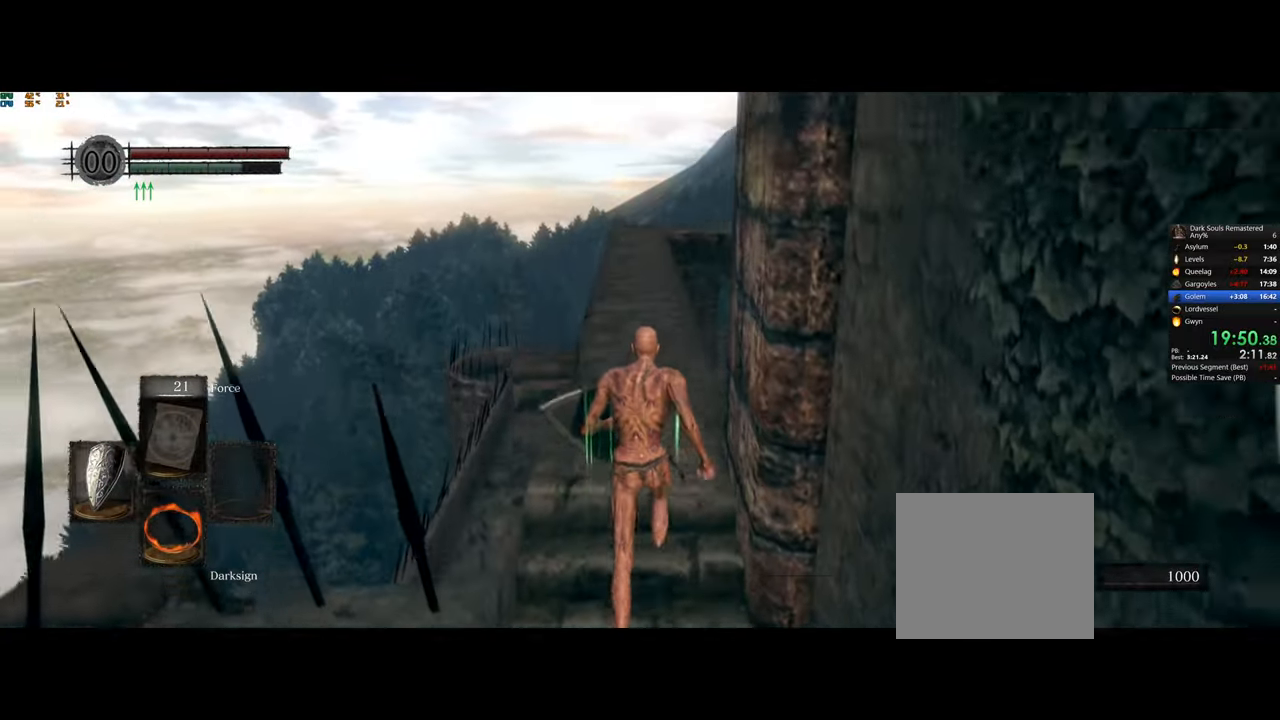
{"buttons": ["CIRCLE"], "left_stick": "up", "right_stick": "center", "events": [[117, "CIRCLE", "down"]]}
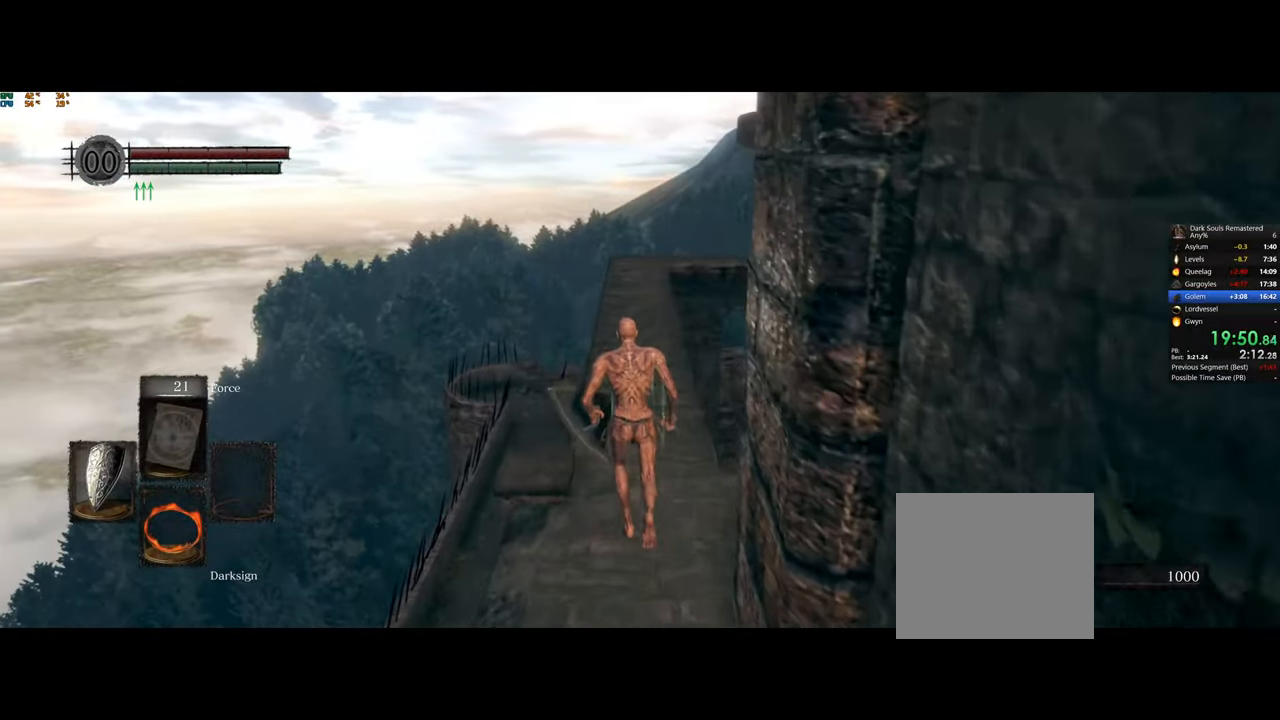
{"buttons": ["CIRCLE"], "left_stick": "up", "right_stick": "center", "events": []}
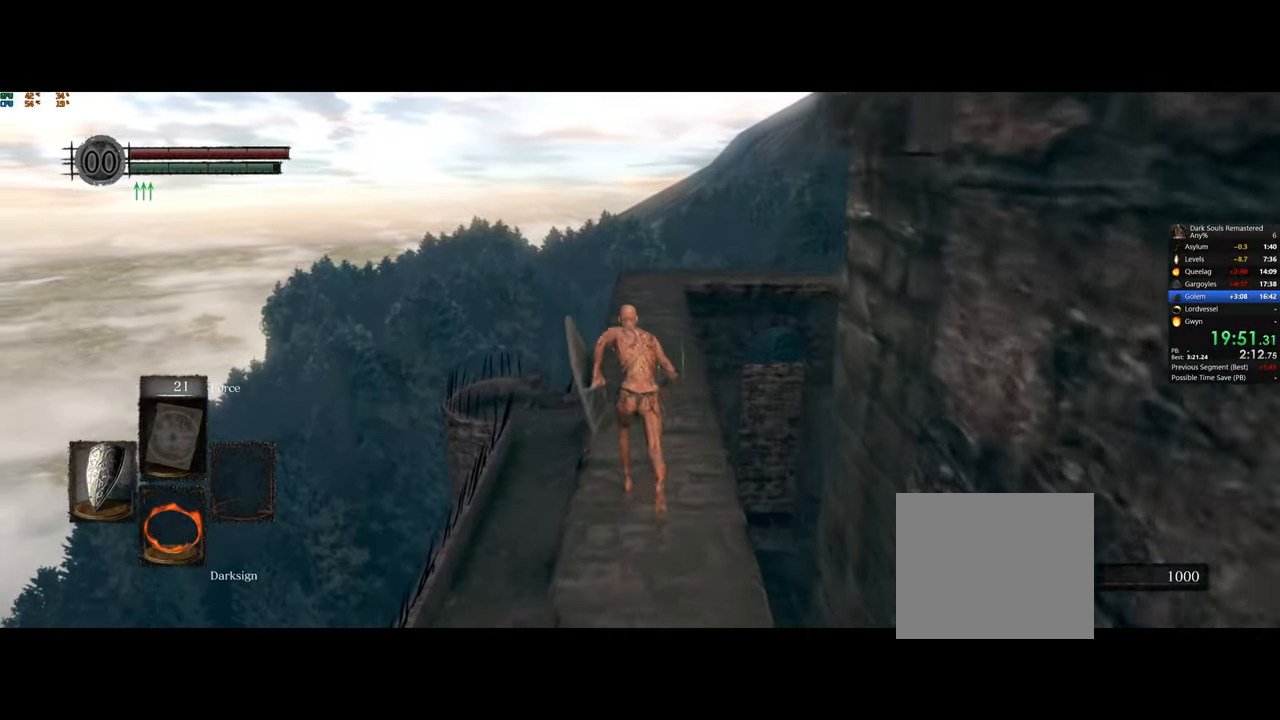
{"buttons": ["CIRCLE"], "left_stick": "up", "right_stick": "center", "events": []}
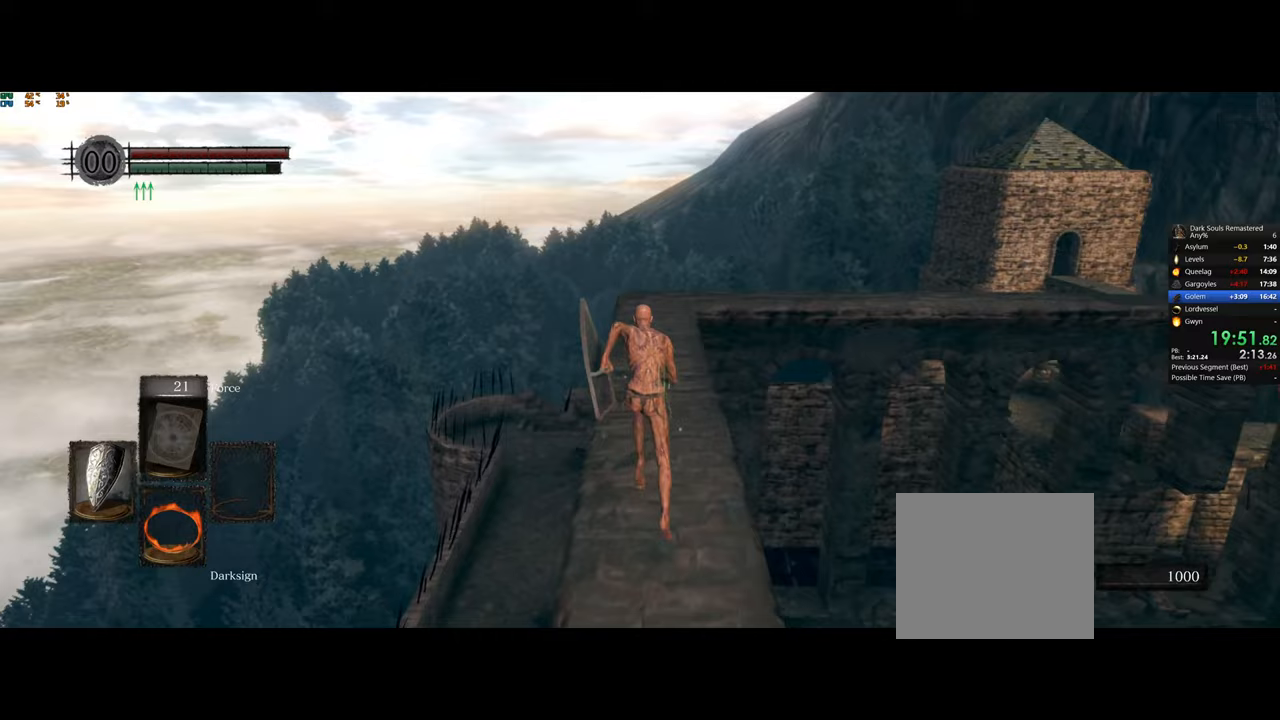
{"buttons": ["CIRCLE"], "left_stick": "up", "right_stick": "right", "events": [[433, "right_stick", "right"]]}
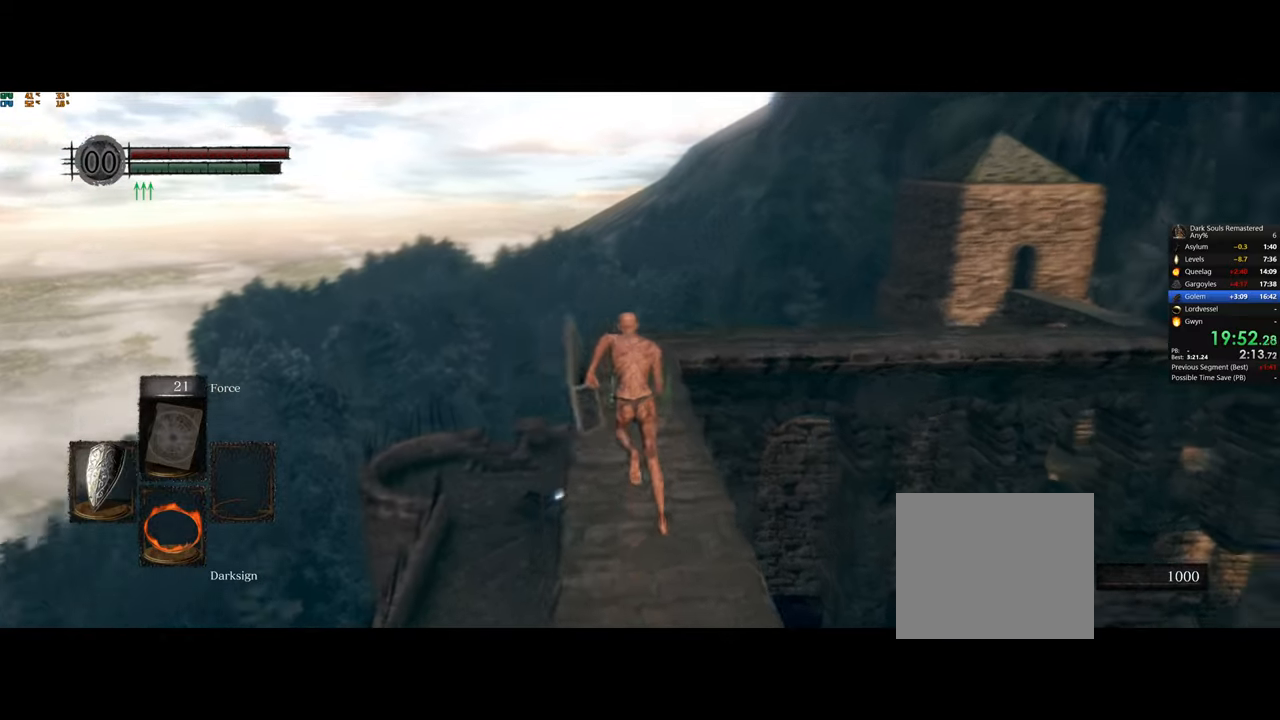
{"buttons": ["CIRCLE"], "left_stick": "up", "right_stick": "center", "events": [[267, "right_stick", "center"]]}
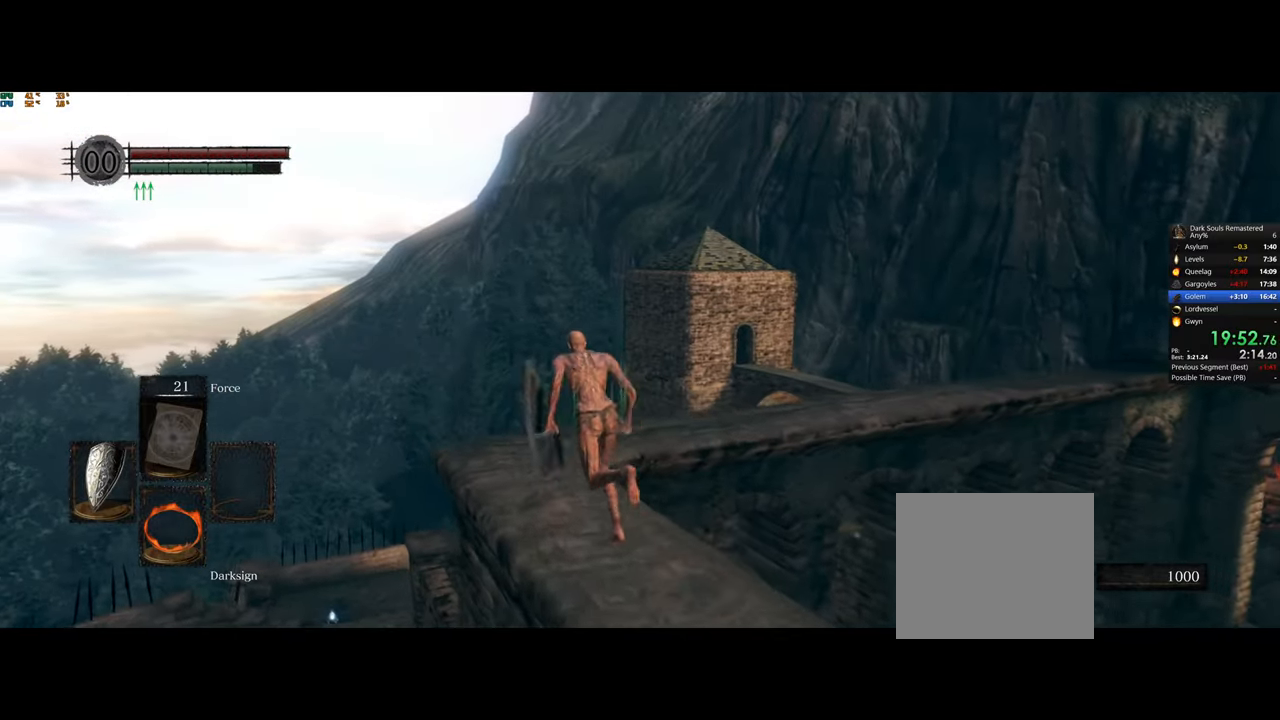
{"buttons": ["CIRCLE"], "left_stick": "up", "right_stick": "right", "events": [[17, "right_stick", "right"]]}
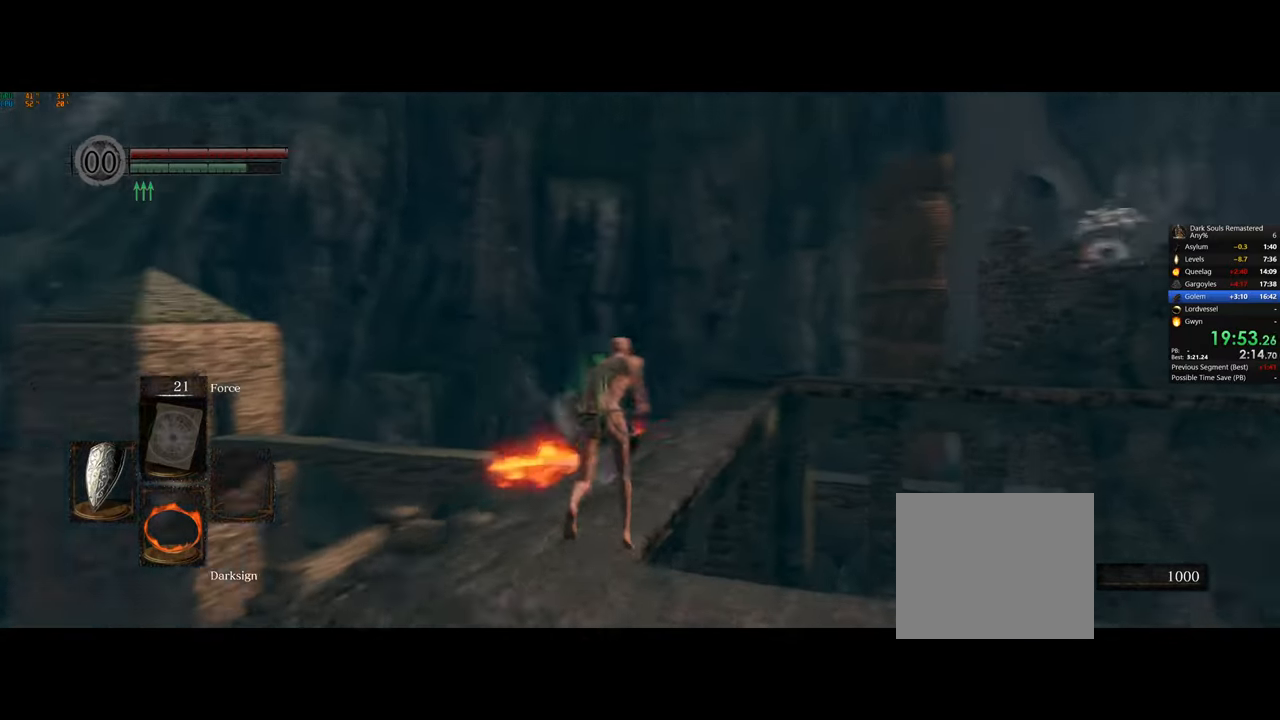
{"buttons": ["CIRCLE"], "left_stick": "up", "right_stick": "right", "events": [[100, "right_stick", "center"], [417, "right_stick", "right"]]}
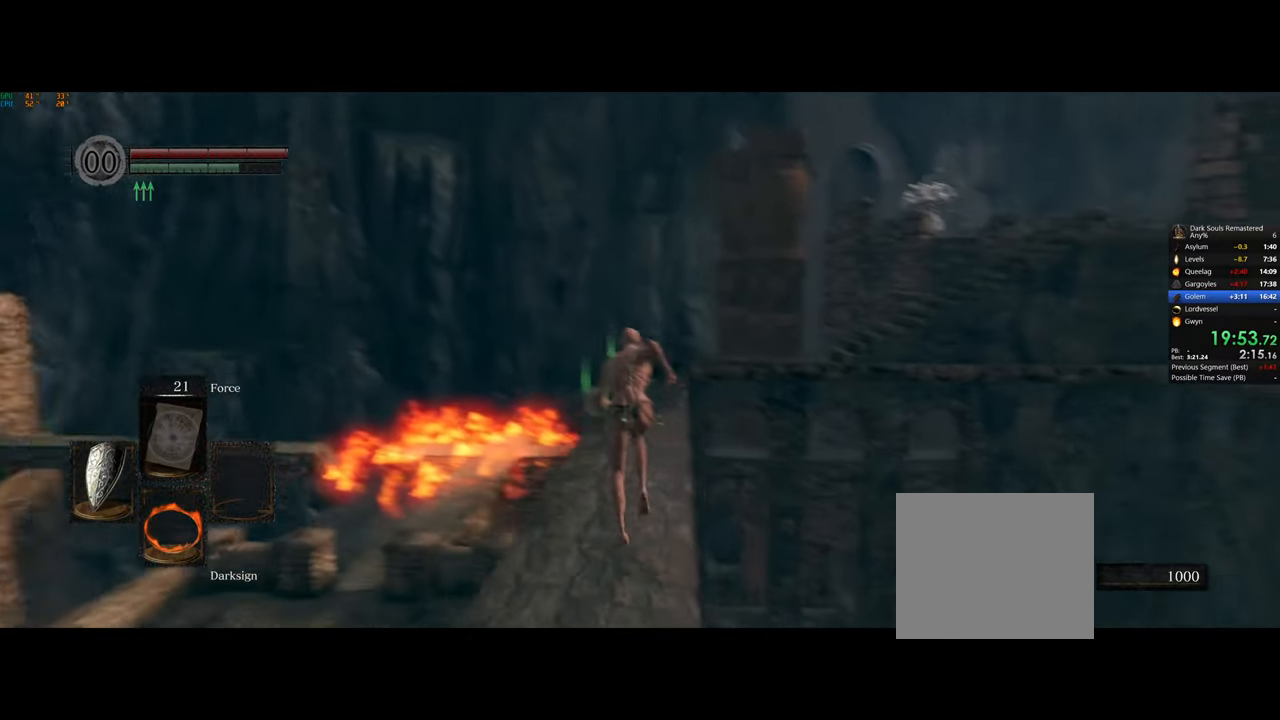
{"buttons": ["CIRCLE"], "left_stick": "up", "right_stick": "center", "events": [[167, "right_stick", "center"]]}
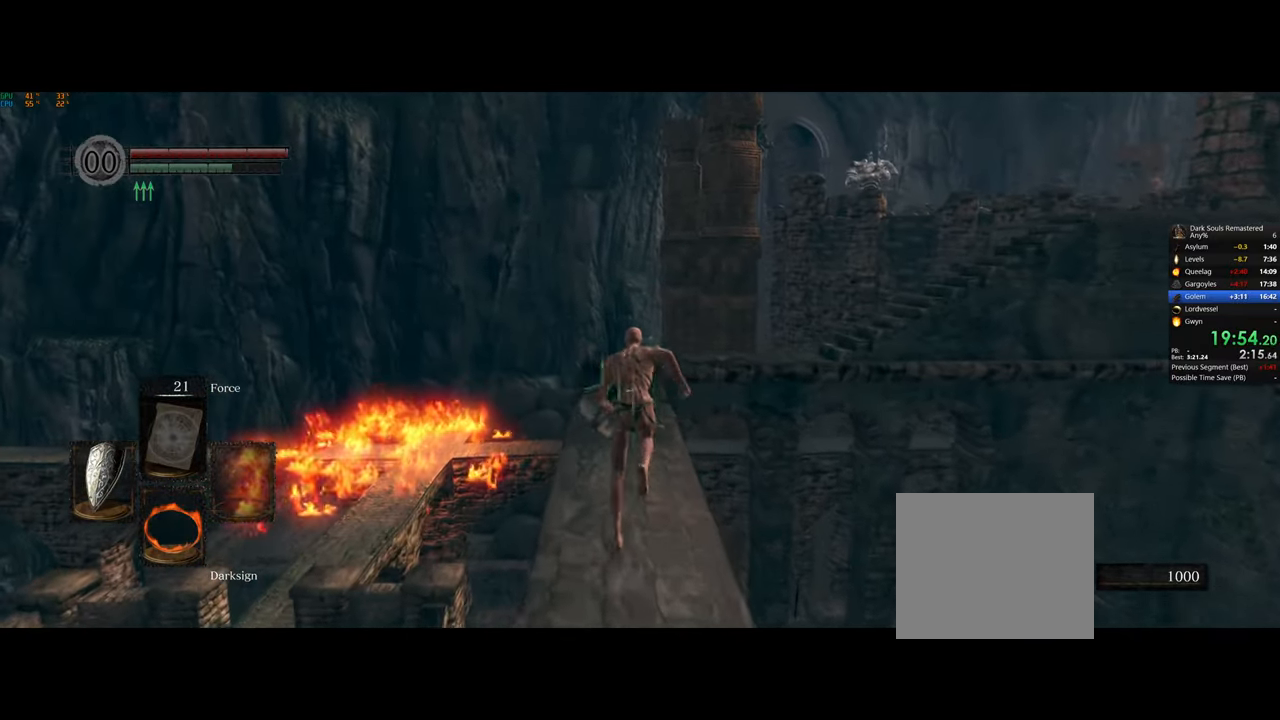
{"buttons": ["CIRCLE"], "left_stick": "up", "right_stick": "center", "events": []}
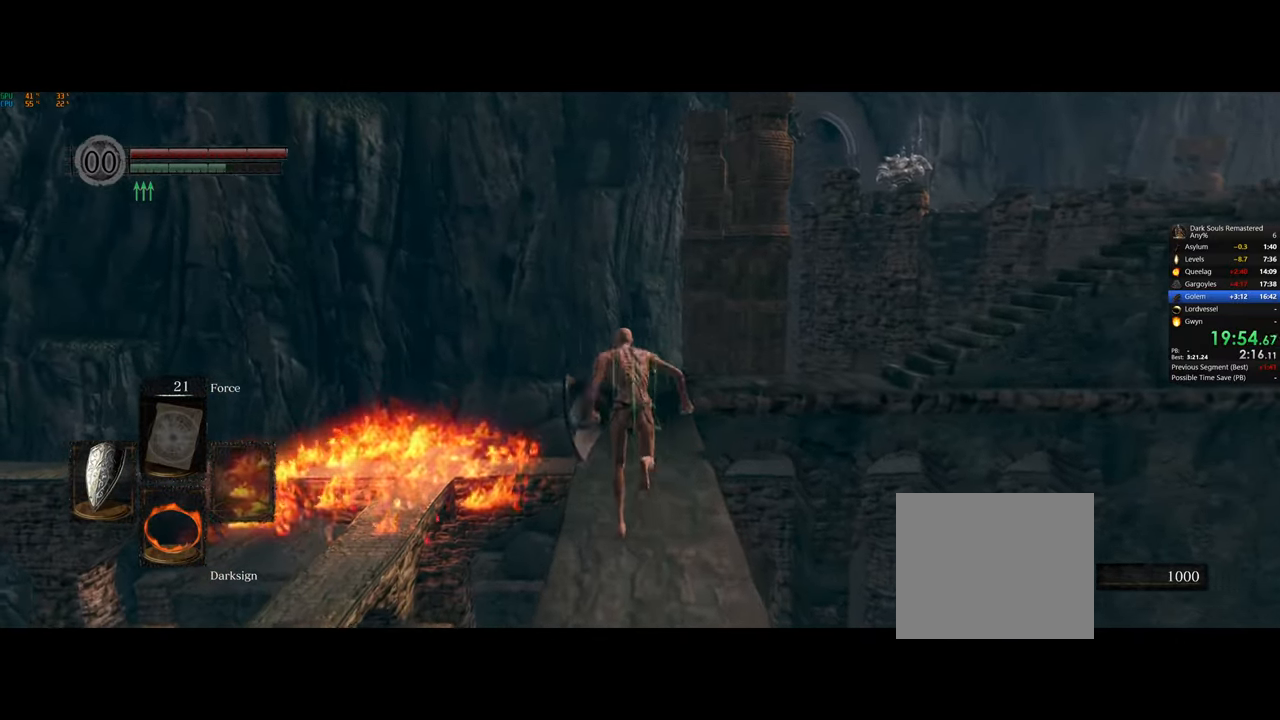
{"buttons": ["CIRCLE"], "left_stick": "up", "right_stick": "center", "events": []}
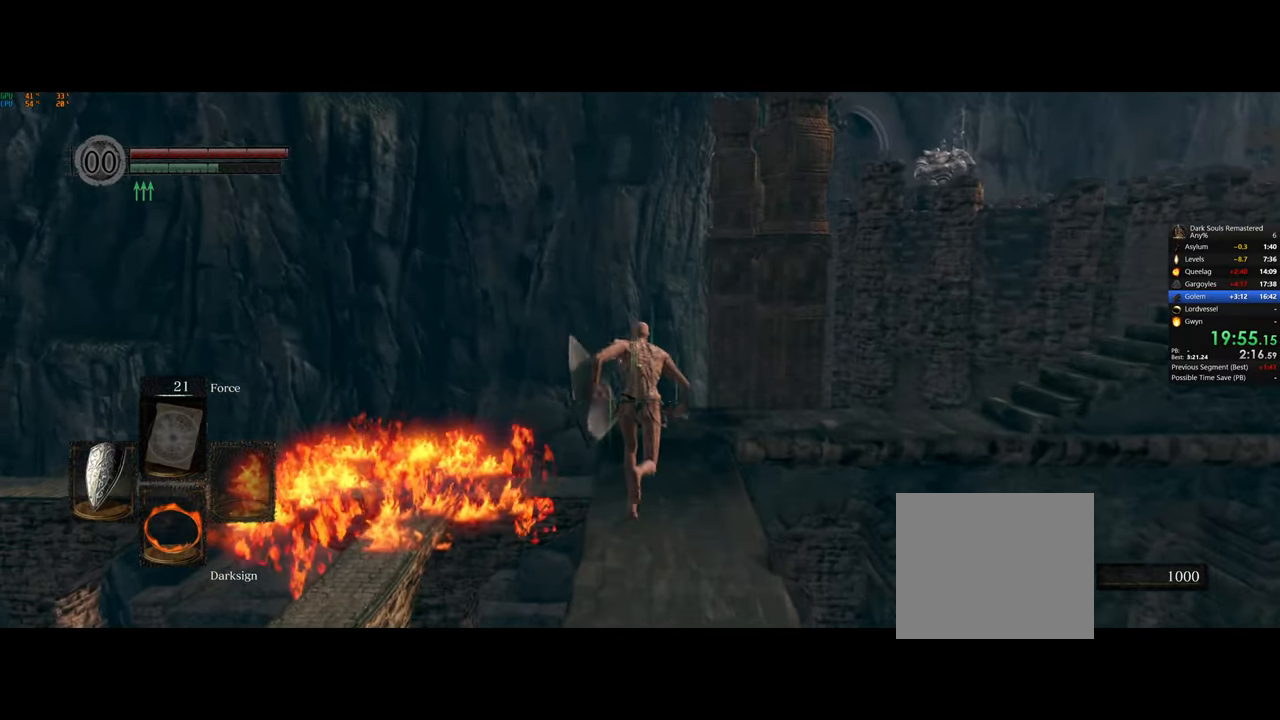
{"buttons": ["CIRCLE"], "left_stick": "up", "right_stick": "right", "events": [[217, "right_stick", "right"]]}
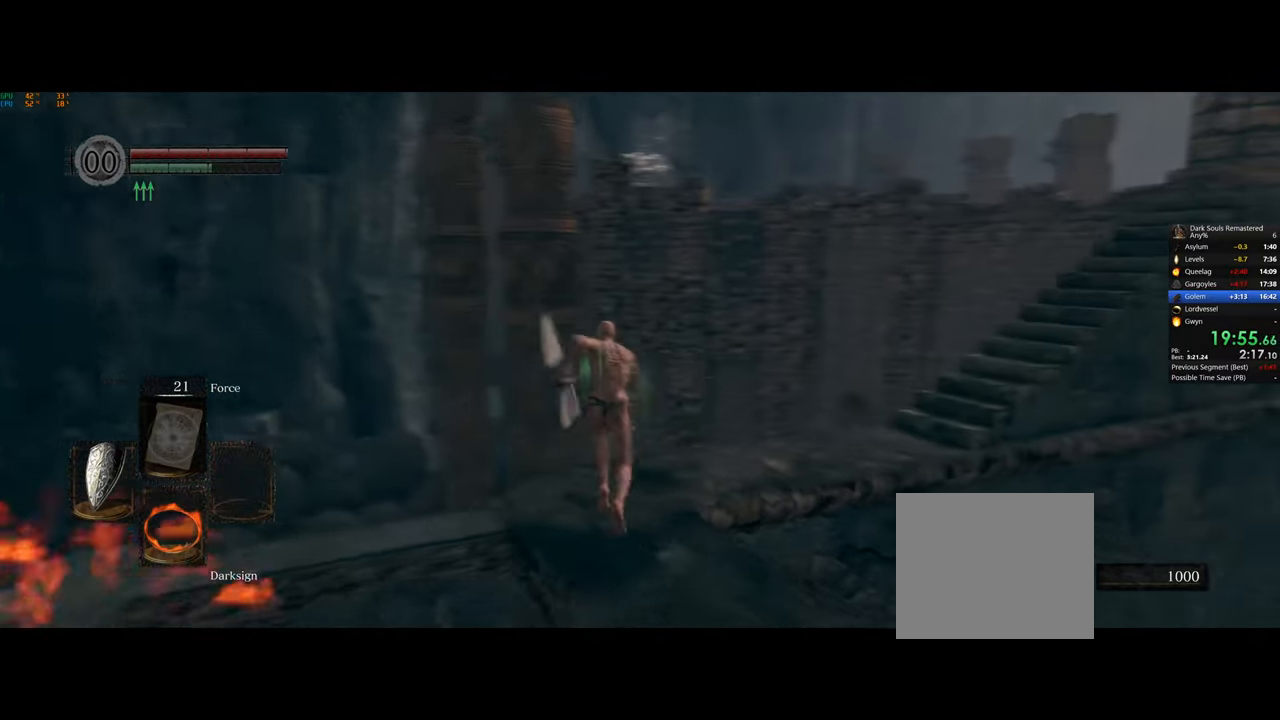
{"buttons": ["CIRCLE"], "left_stick": "up", "right_stick": "center", "events": [[350, "right_stick", "center"]]}
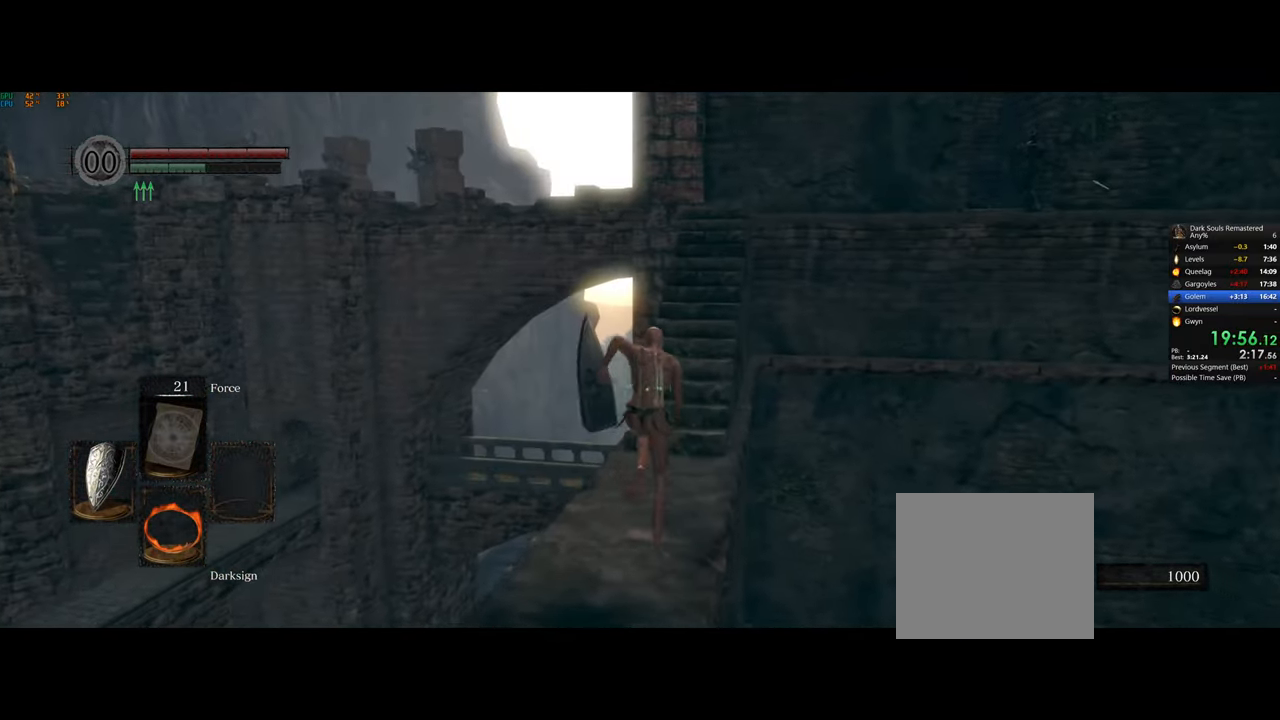
{"buttons": ["CIRCLE"], "left_stick": "up", "right_stick": "center", "events": []}
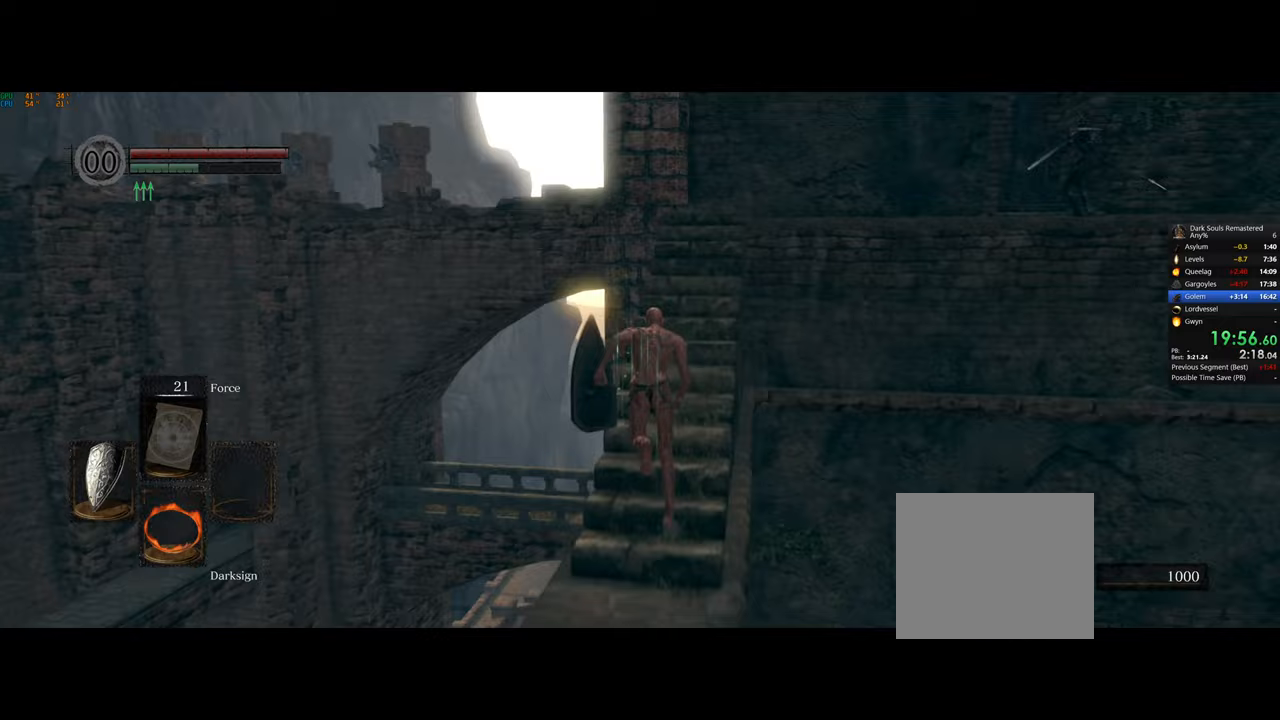
{"buttons": ["CIRCLE"], "left_stick": "up", "right_stick": "center", "events": []}
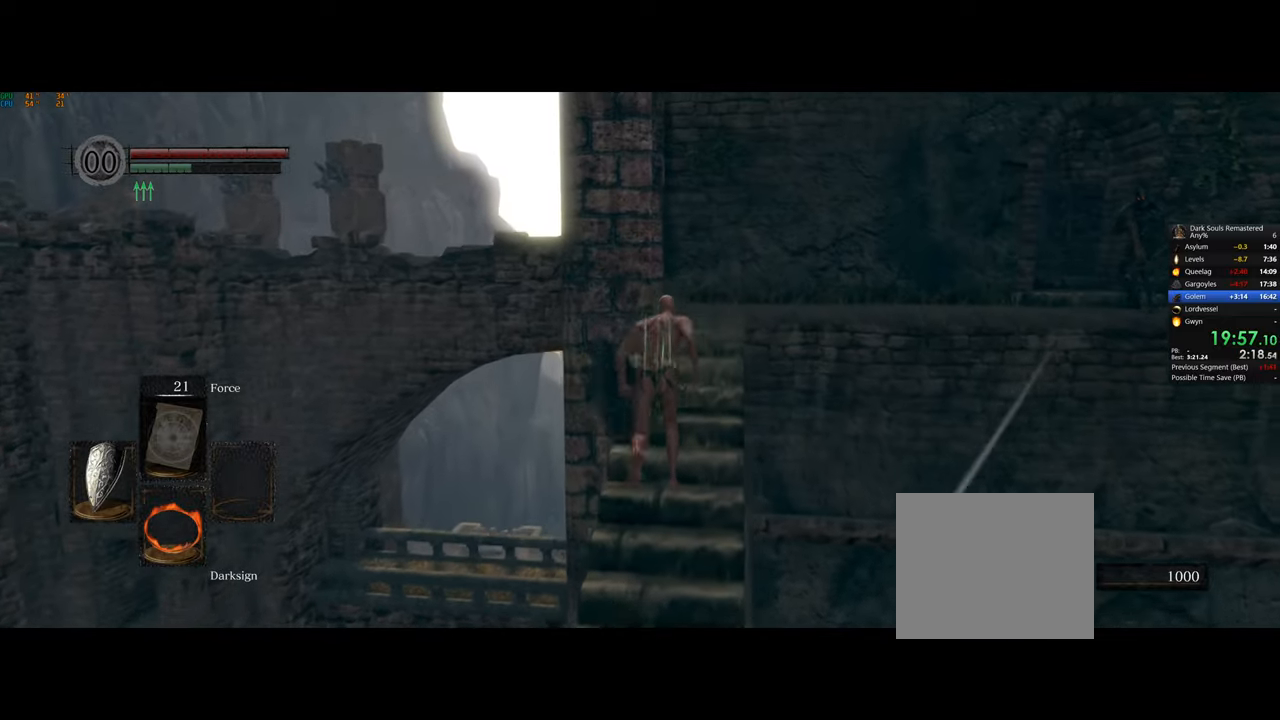
{"buttons": ["CIRCLE"], "left_stick": "up", "right_stick": "center", "events": []}
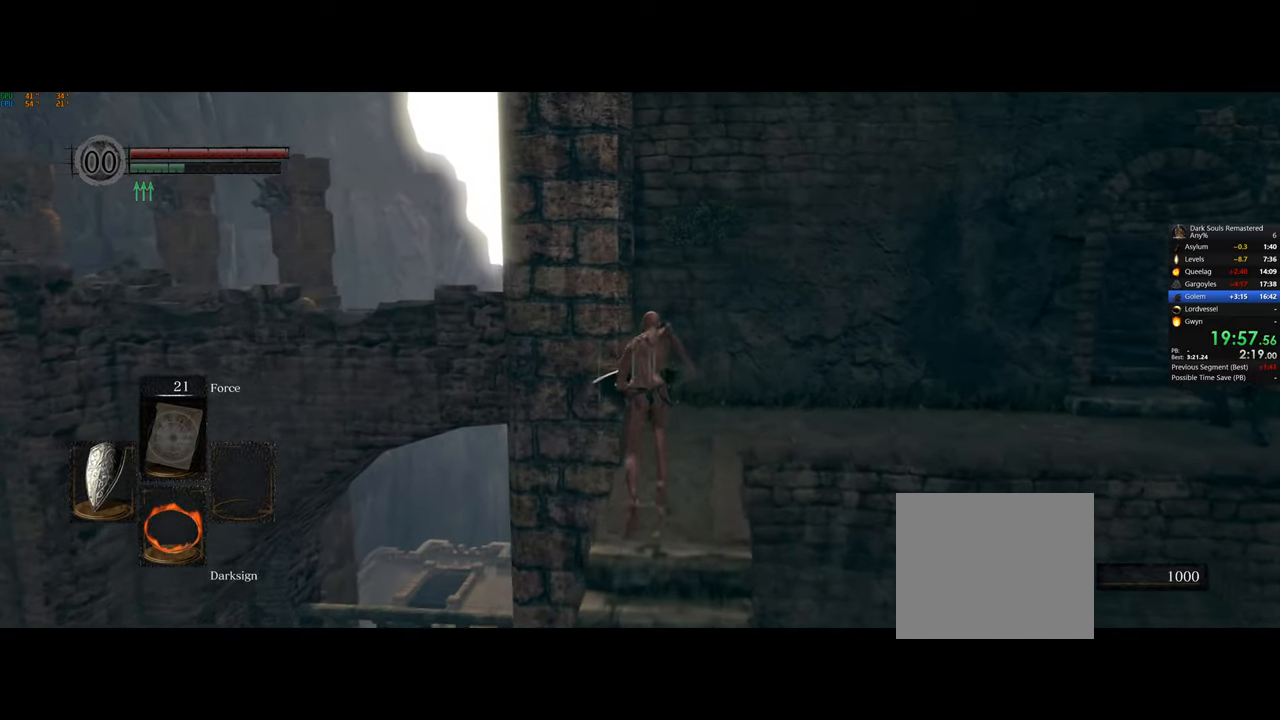
{"buttons": ["L1"], "left_stick": "up-right", "right_stick": "right", "events": [[333, "CIRCLE", "up"], [383, "L1", "down"], [383, "left_stick", "up-right"], [467, "right_stick", "right"]]}
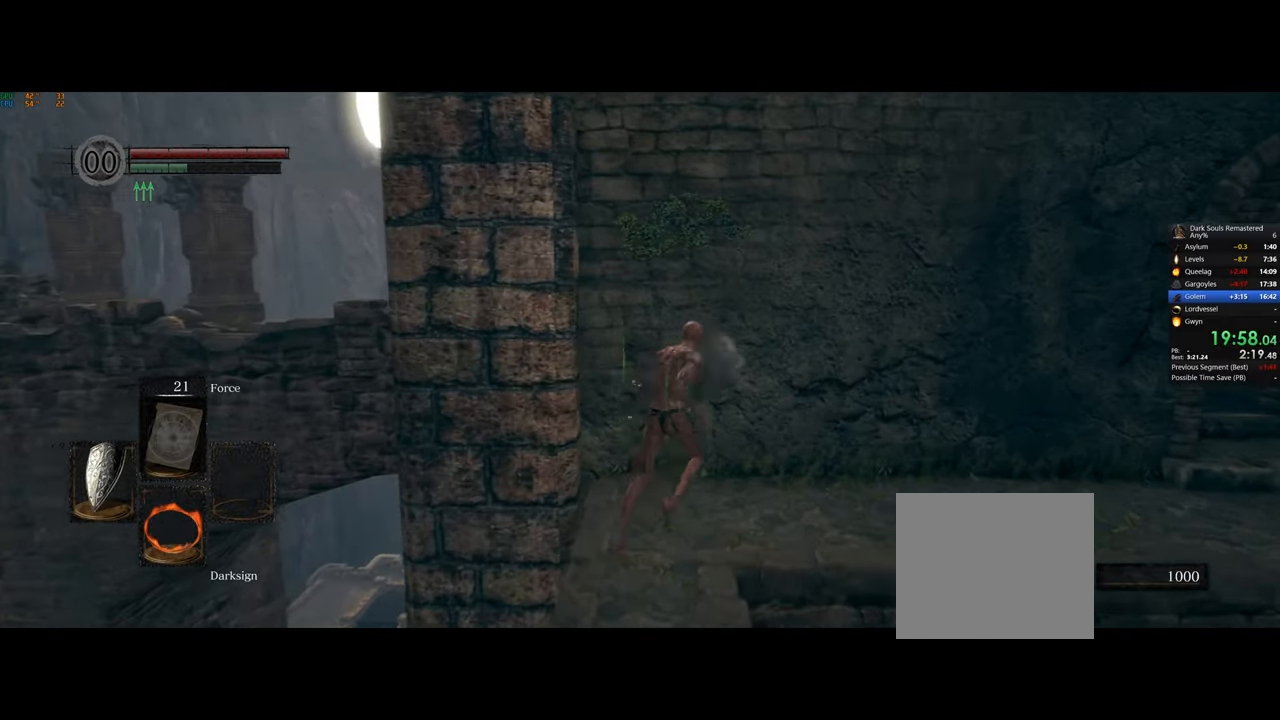
{"buttons": ["L1"], "left_stick": "up-right", "right_stick": "right", "events": []}
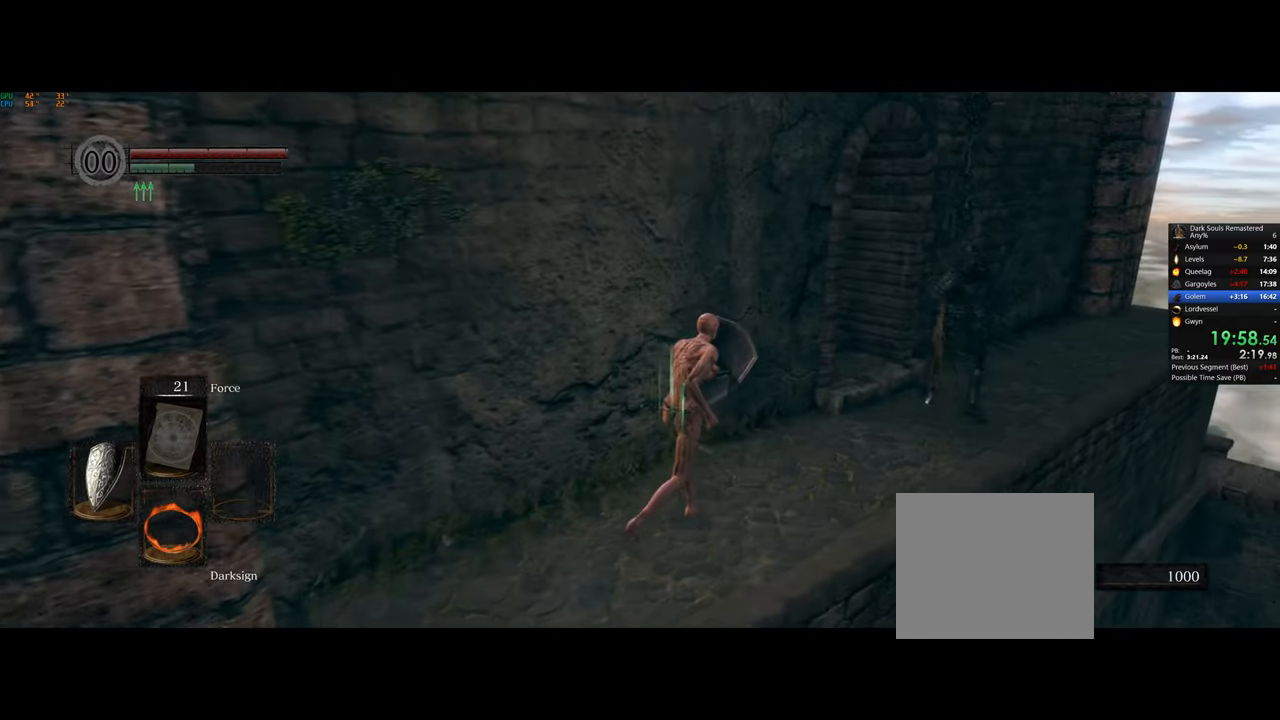
{"buttons": ["L1"], "left_stick": "up-right", "right_stick": "center", "events": [[233, "right_stick", "center"]]}
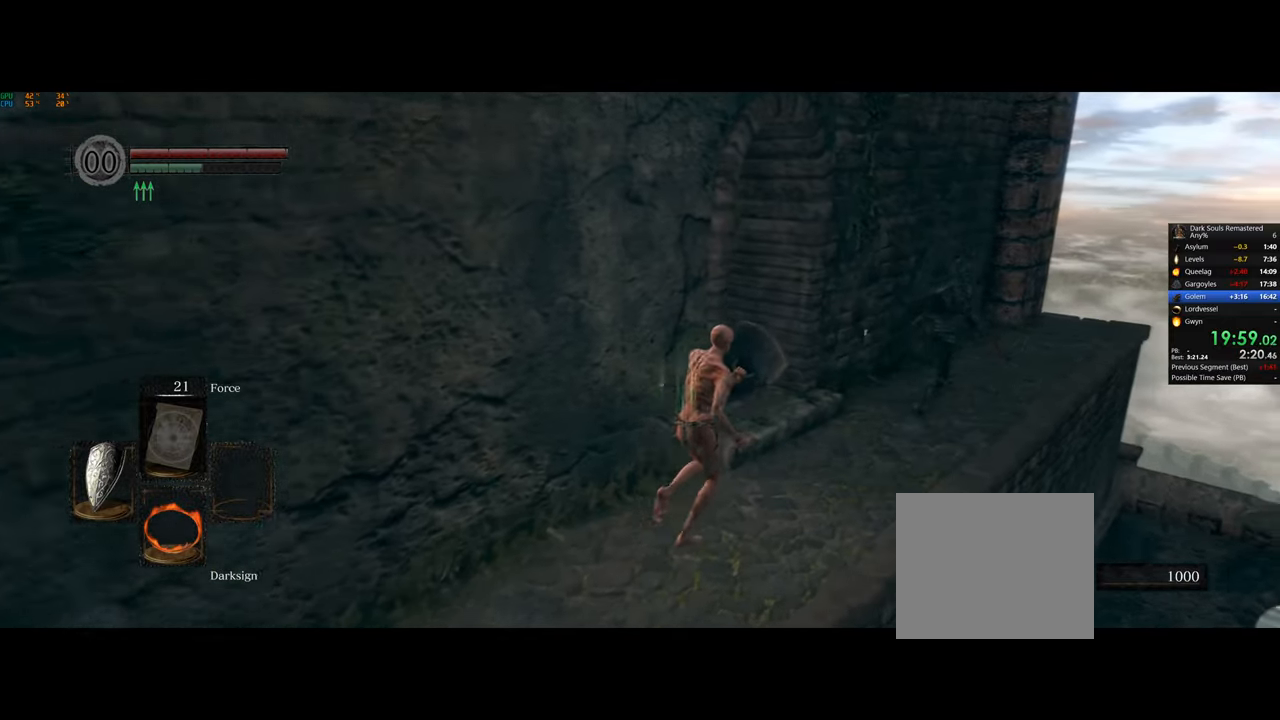
{"buttons": ["CIRCLE"], "left_stick": "up", "right_stick": "center", "events": [[67, "L1", "up"], [200, "CIRCLE", "down"], [317, "left_stick", "up"]]}
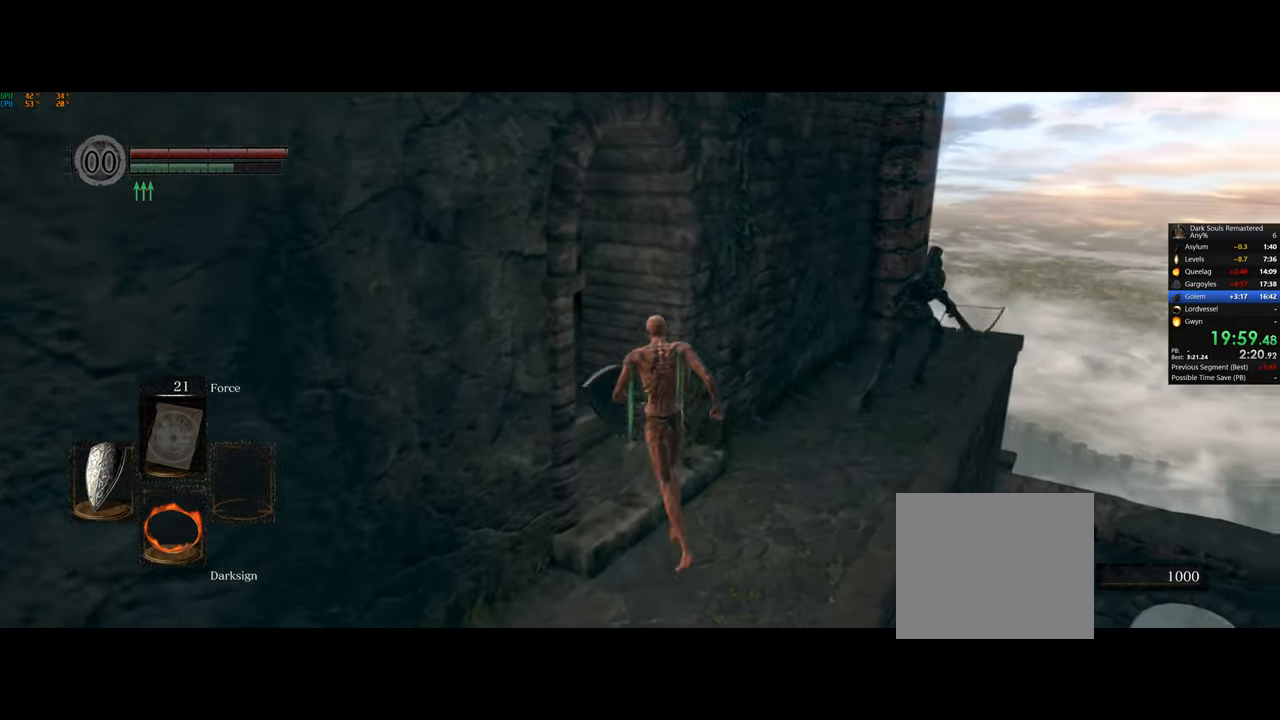
{"buttons": ["CIRCLE"], "left_stick": "up", "right_stick": "center", "events": []}
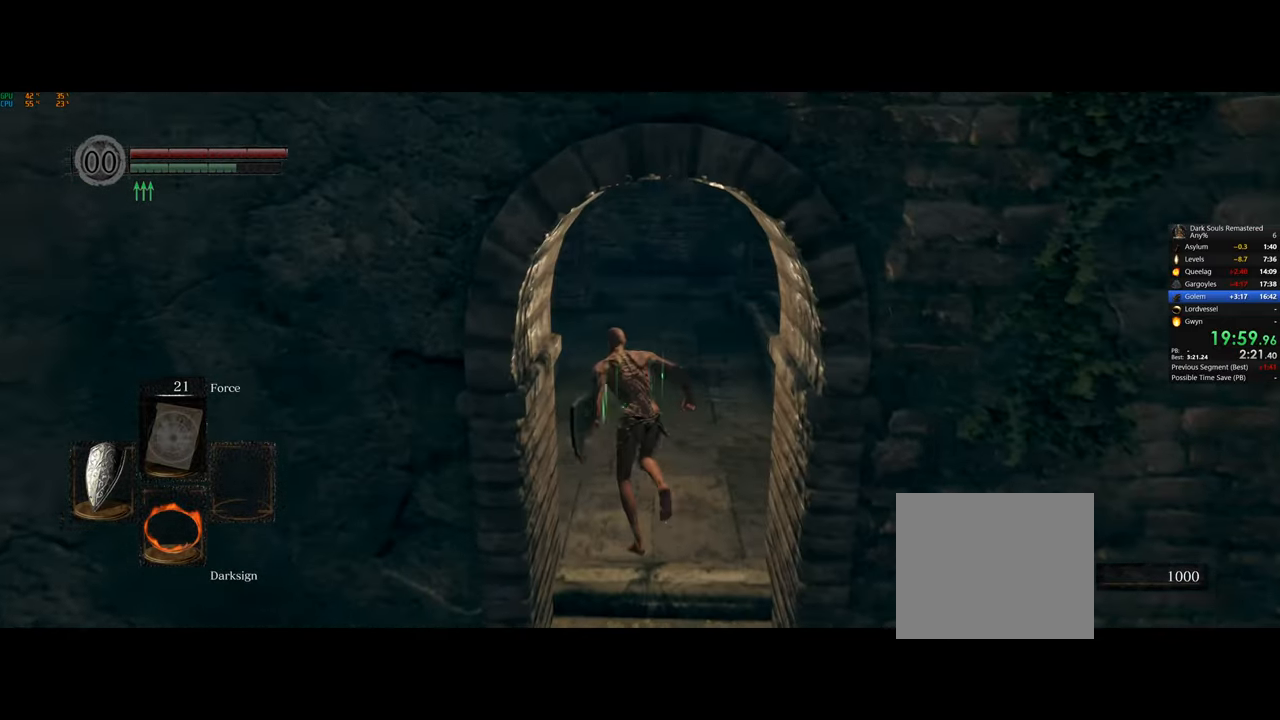
{"buttons": ["CIRCLE"], "left_stick": "up", "right_stick": "center", "events": []}
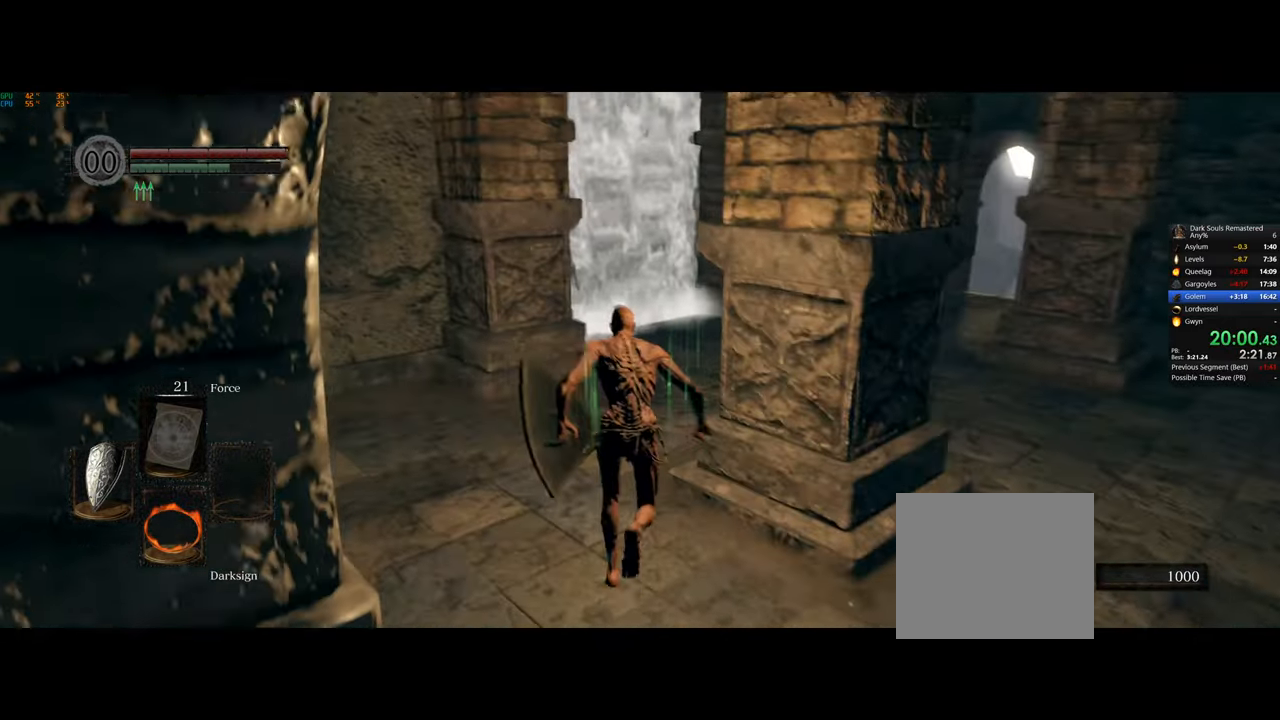
{"buttons": ["TOUCHPAD"], "left_stick": "up", "right_stick": "center", "events": [[350, "CIRCLE", "up"], [500, "TOUCHPAD", "down"]]}
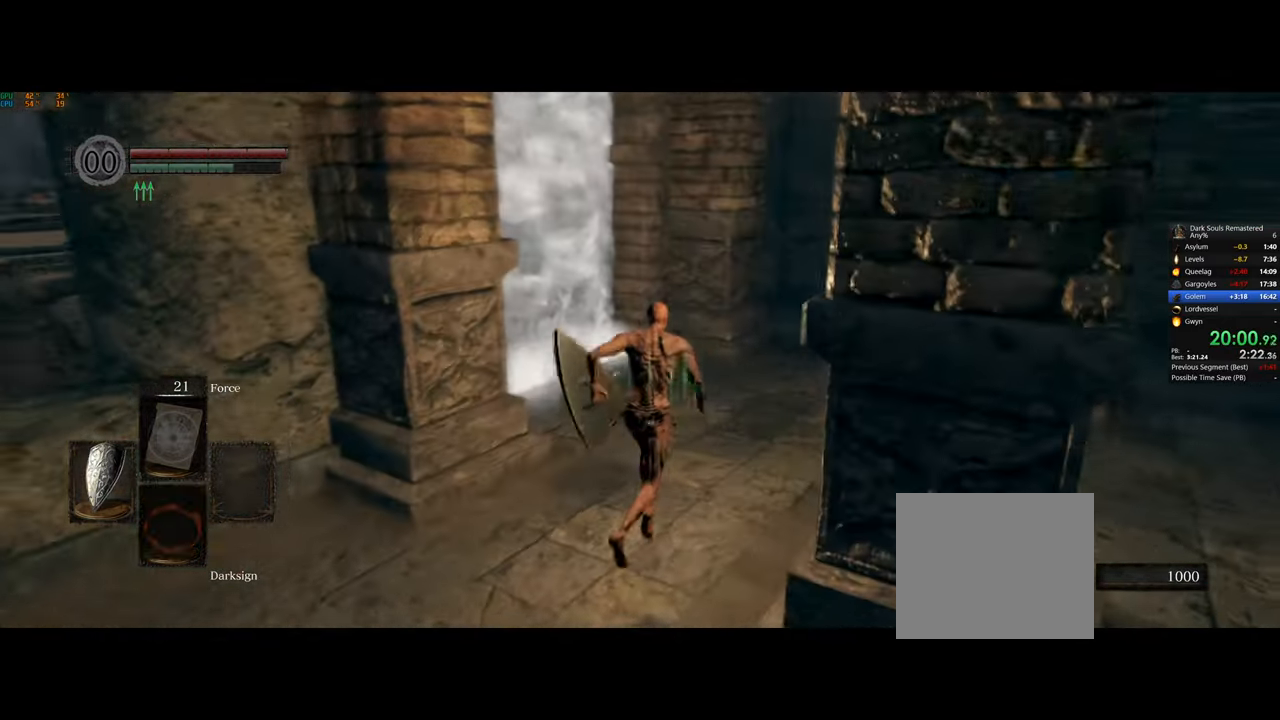
{"buttons": [], "left_stick": "up", "right_stick": "center"}
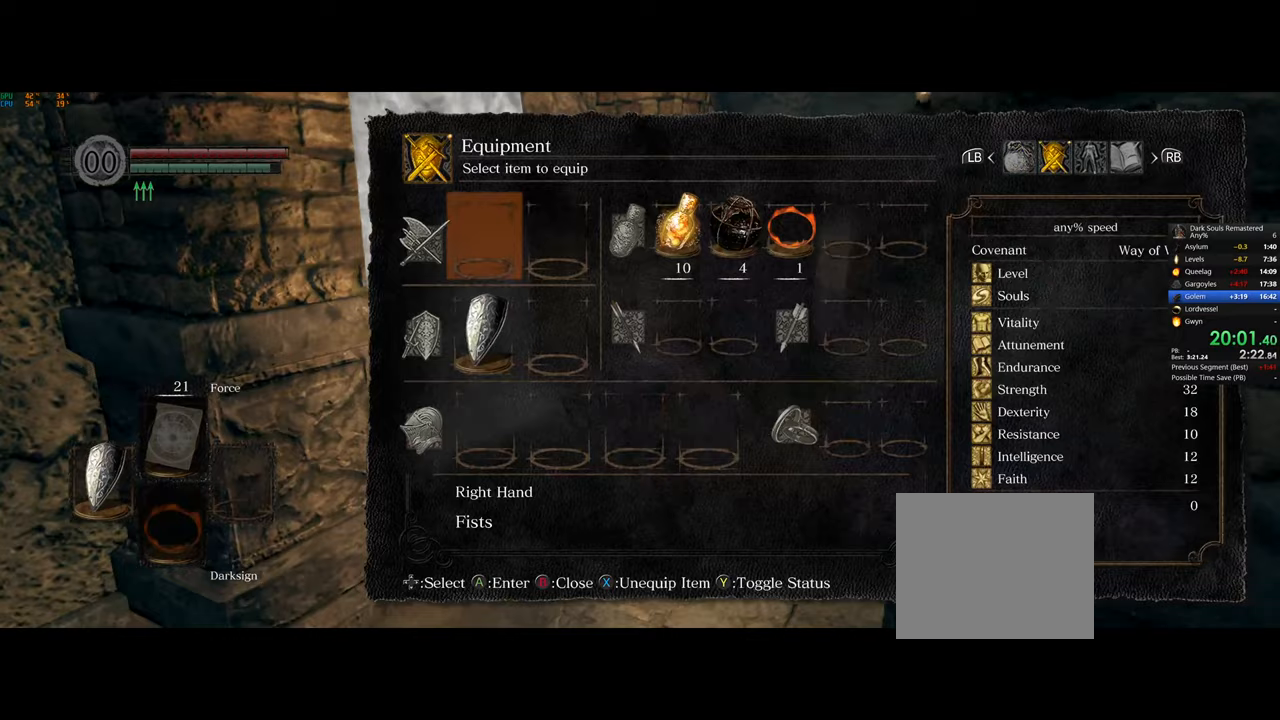
{"buttons": [], "left_stick": "center", "right_stick": "center", "events": [[217, "CROSS", "down"], [300, "CROSS", "up"], [500, "left_stick", "center"]]}
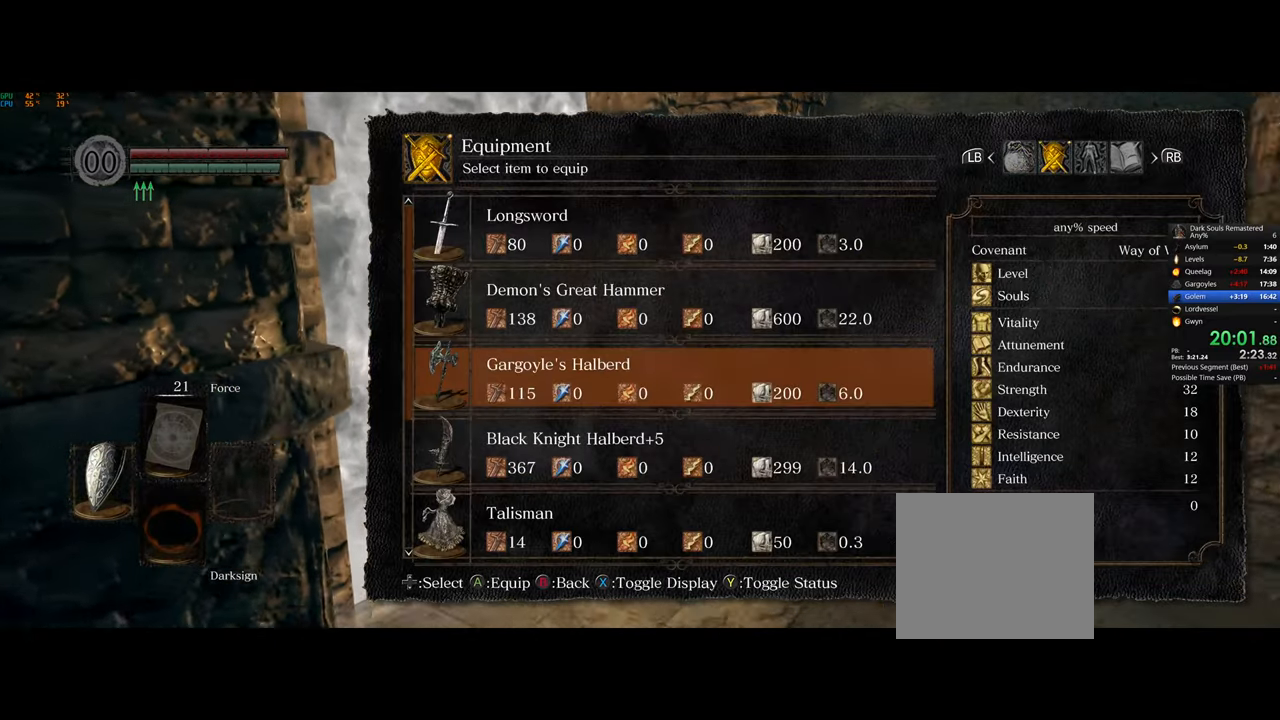
{"buttons": [], "left_stick": "center", "right_stick": "center", "events": [[200, "CROSS", "down"], [317, "CROSS", "up"]]}
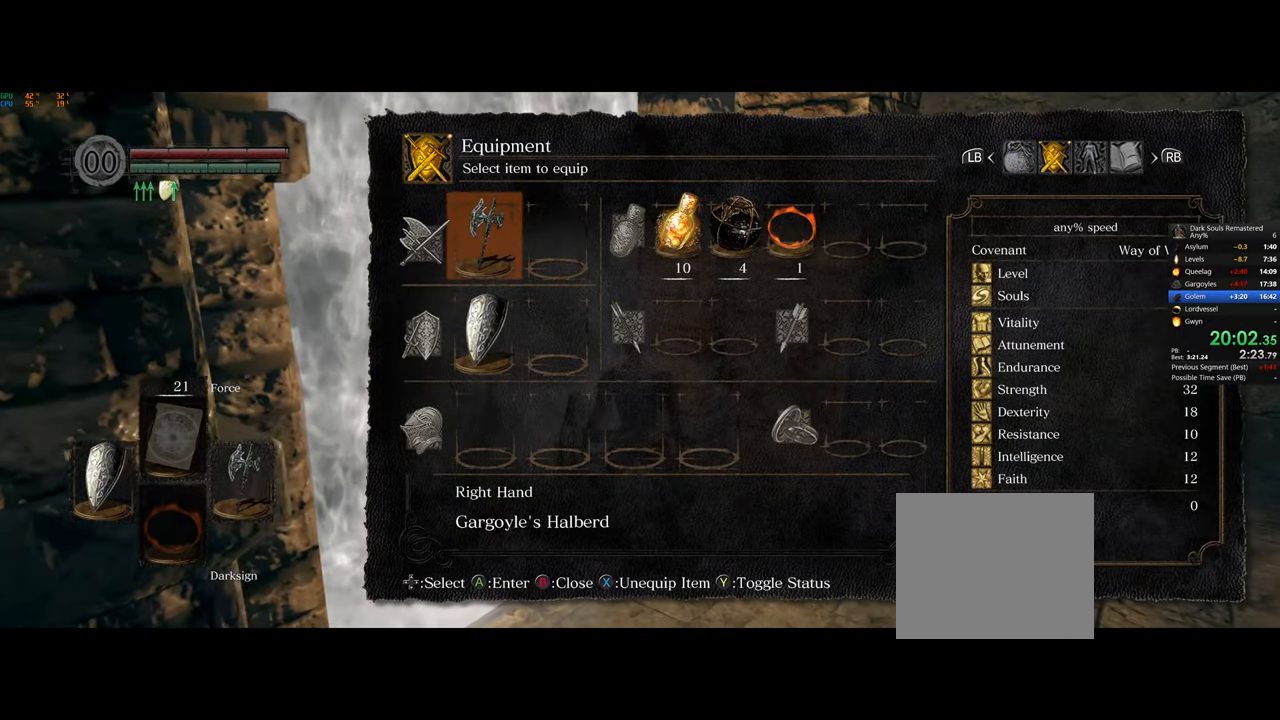
{"buttons": [], "left_stick": "center", "right_stick": "center", "events": [[233, "CROSS", "down"], [317, "CROSS", "up"], [433, "DPAD_DOWN", "down"], [500, "DPAD_DOWN", "up"]]}
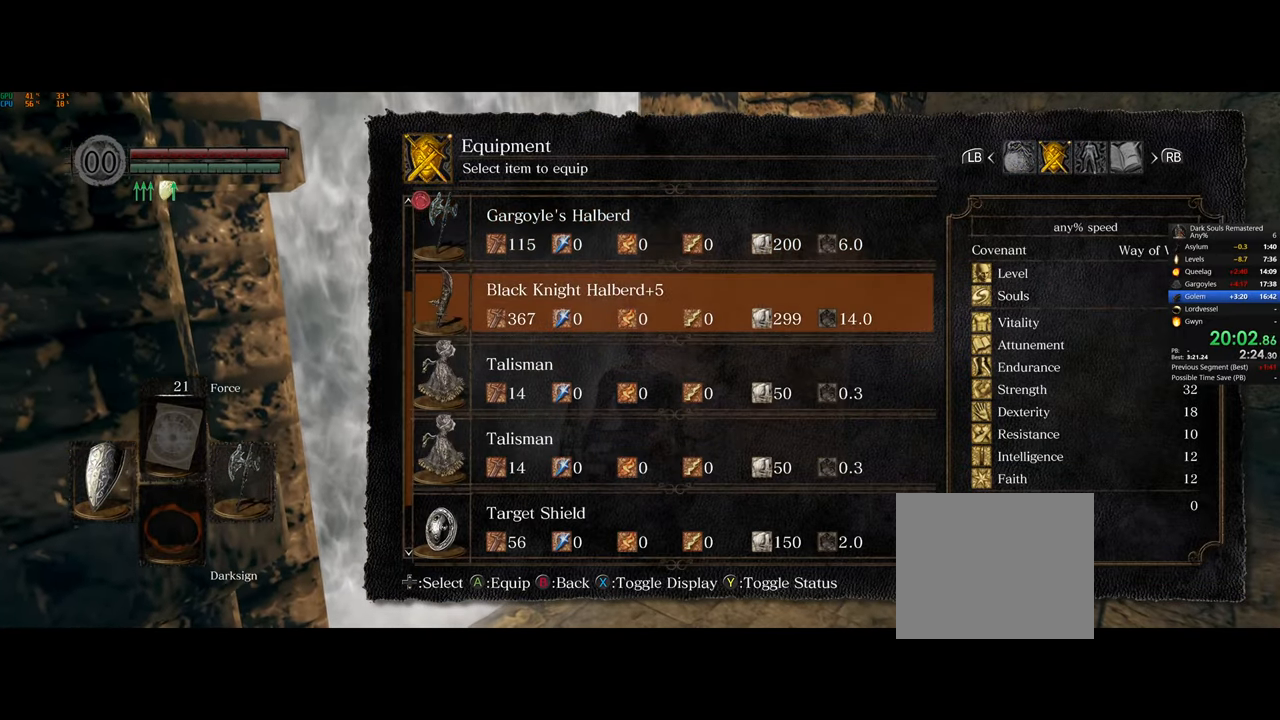
{"buttons": [], "left_stick": "center", "right_stick": "center", "events": [[300, "CROSS", "down"], [383, "CROSS", "up"]]}
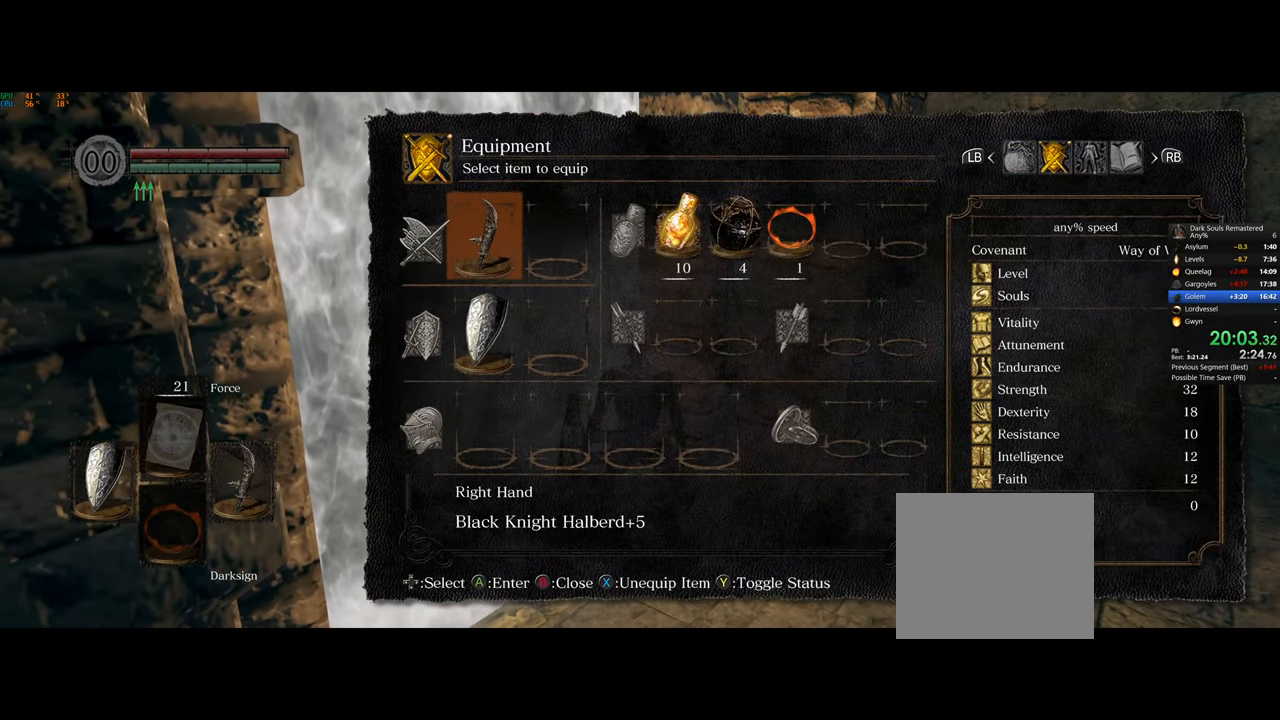
{"buttons": ["CIRCLE"], "left_stick": "center", "right_stick": "center", "events": [[183, "DPAD_DOWN", "down"], [250, "DPAD_DOWN", "up"], [300, "SQUARE", "down"], [383, "SQUARE", "up"], [500, "CIRCLE", "down"]]}
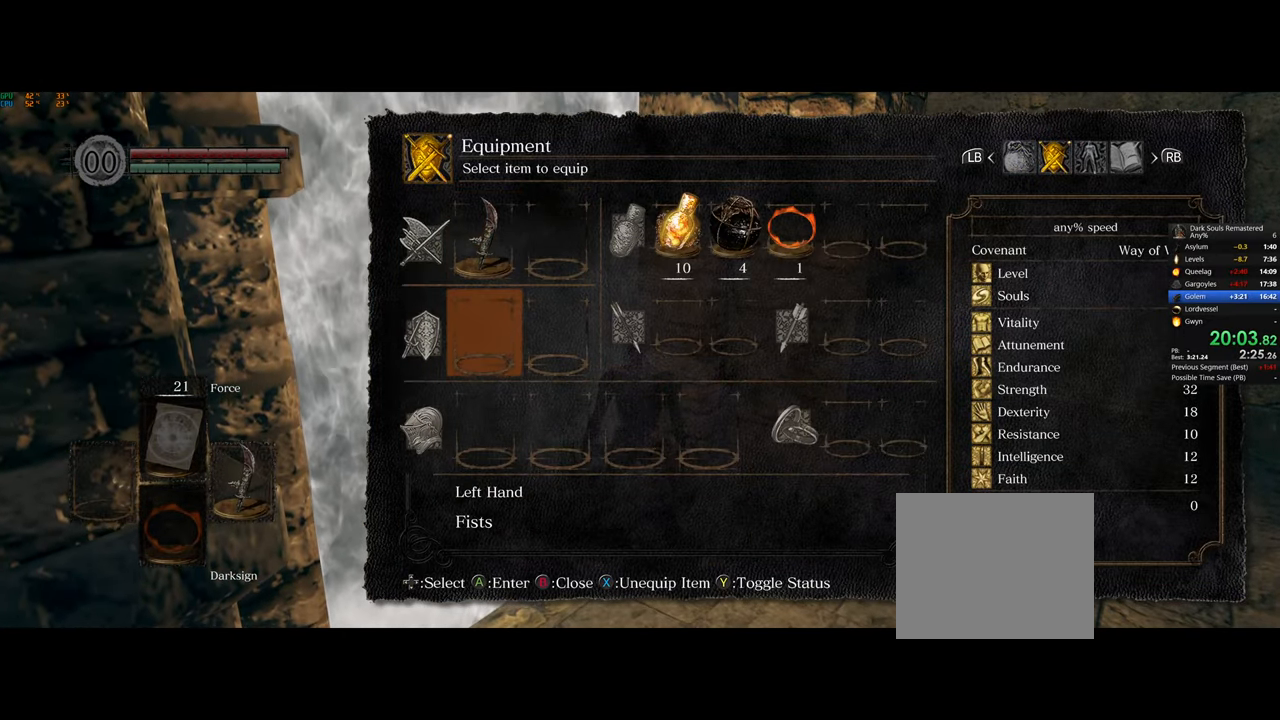
{"buttons": [], "left_stick": "center", "right_stick": "center", "events": [[67, "CIRCLE", "up"], [83, "left_stick", "up-left"], [150, "CIRCLE", "down"], [233, "CIRCLE", "up"], [300, "CROSS", "down"], [400, "CROSS", "up"], [483, "left_stick", "center"]]}